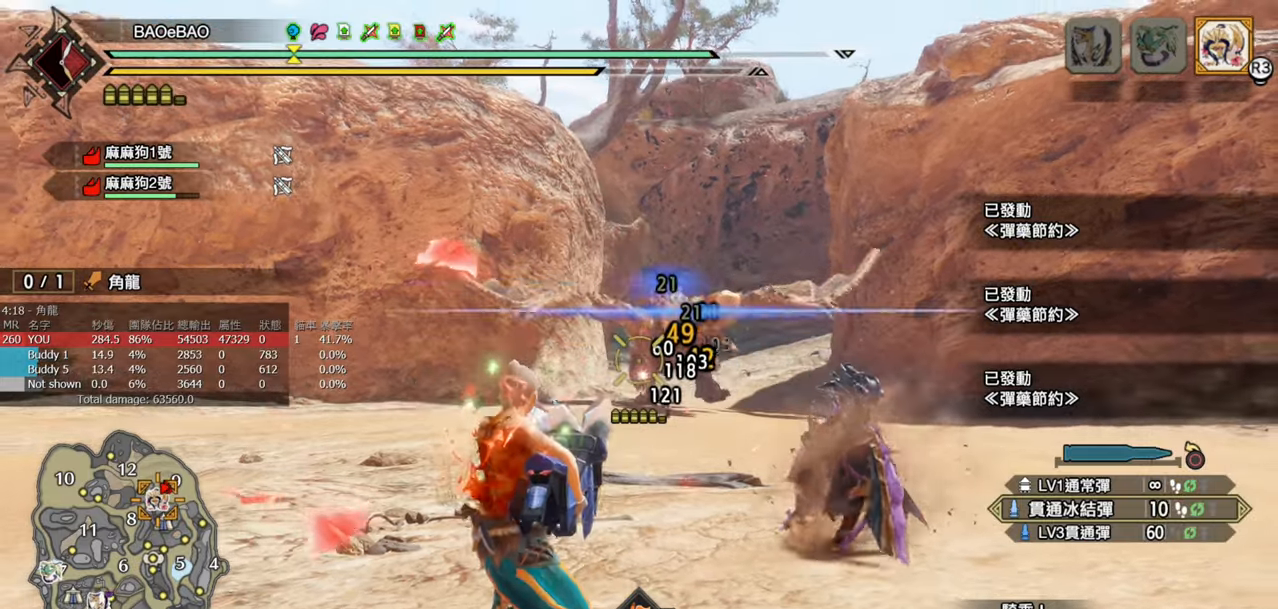
Gameplay with a controller (PlayStation layout); each line is a JSON object with the inputs held at the frame after it. "events" lists button and stick changes between this image and that frame as [ms after this image, input, new state], when the widget could be followed in between.
{"buttons": ["L2", "R2"], "left_stick": "down", "right_stick": "center", "events": []}
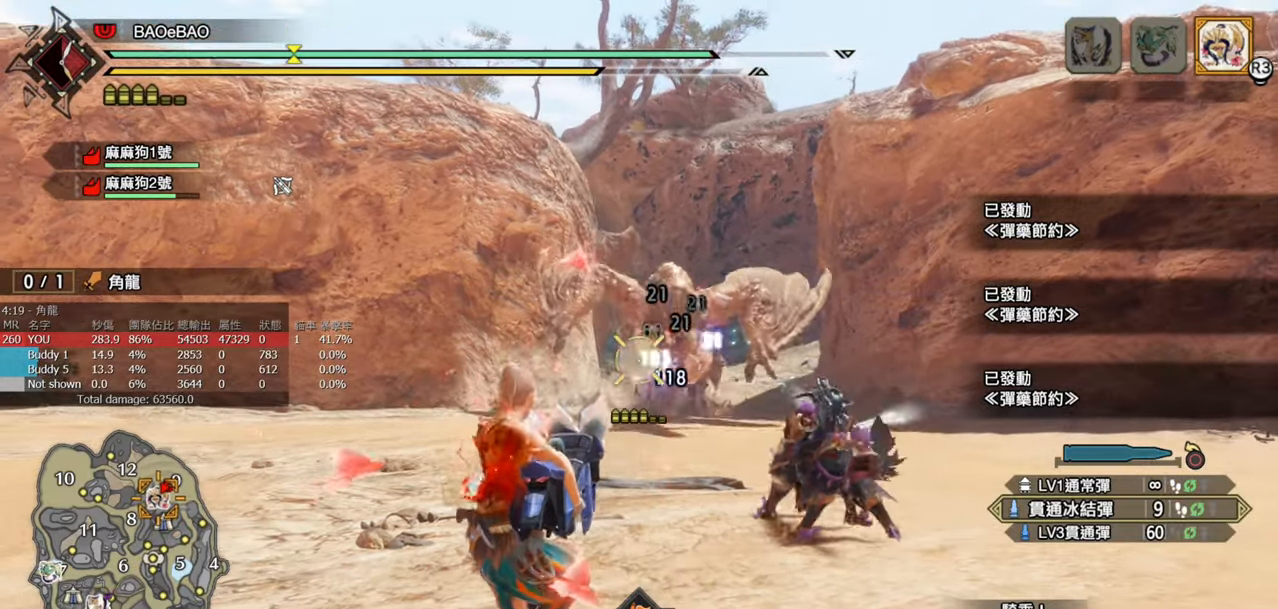
{"buttons": ["L2", "R2"], "left_stick": "down", "right_stick": "center", "events": []}
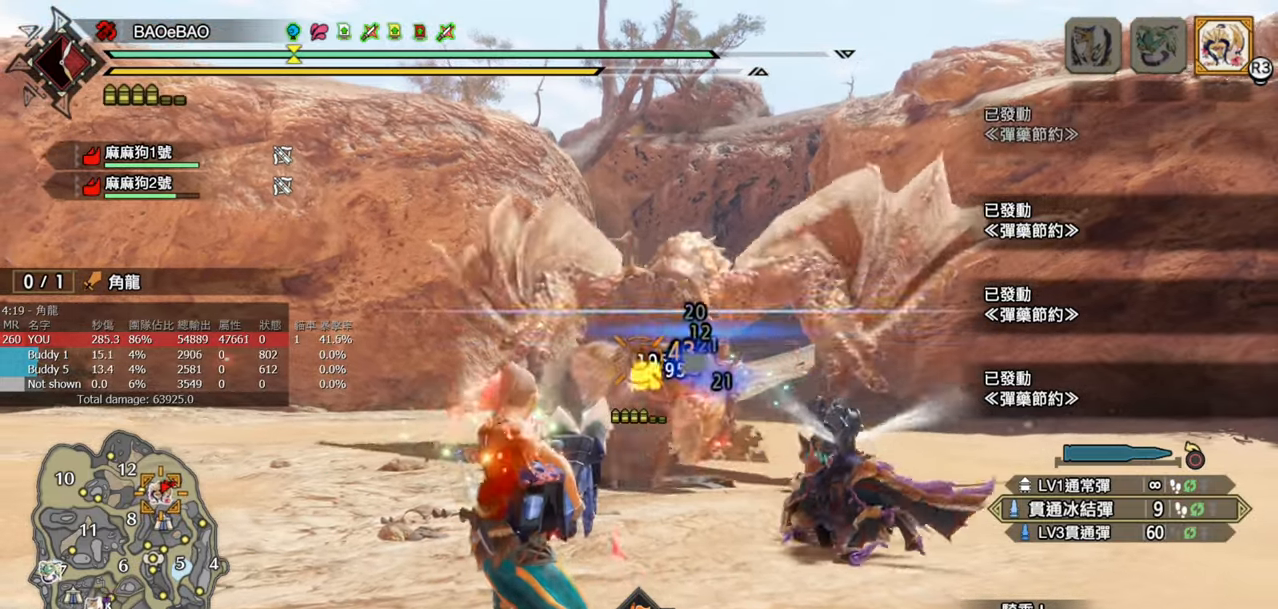
{"buttons": ["L2", "R2"], "left_stick": "down", "right_stick": "center", "events": []}
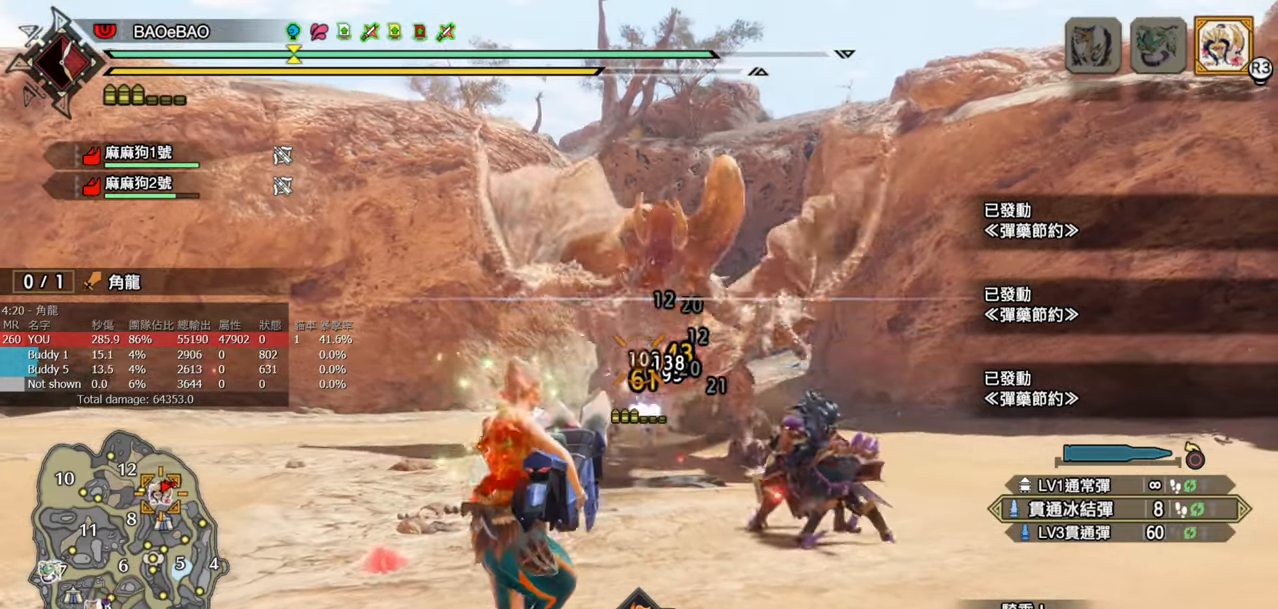
{"buttons": ["L2", "R2"], "left_stick": "down", "right_stick": "center", "events": []}
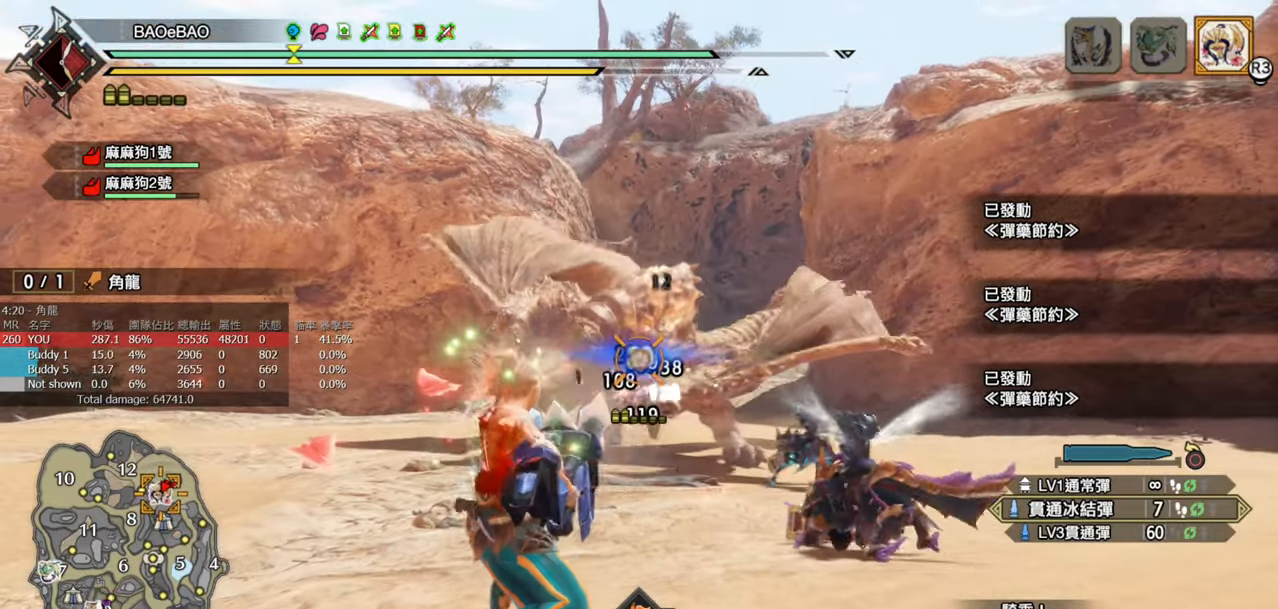
{"buttons": ["L2", "R2"], "left_stick": "up-left", "right_stick": "center", "events": [[283, "left_stick", "up-left"]]}
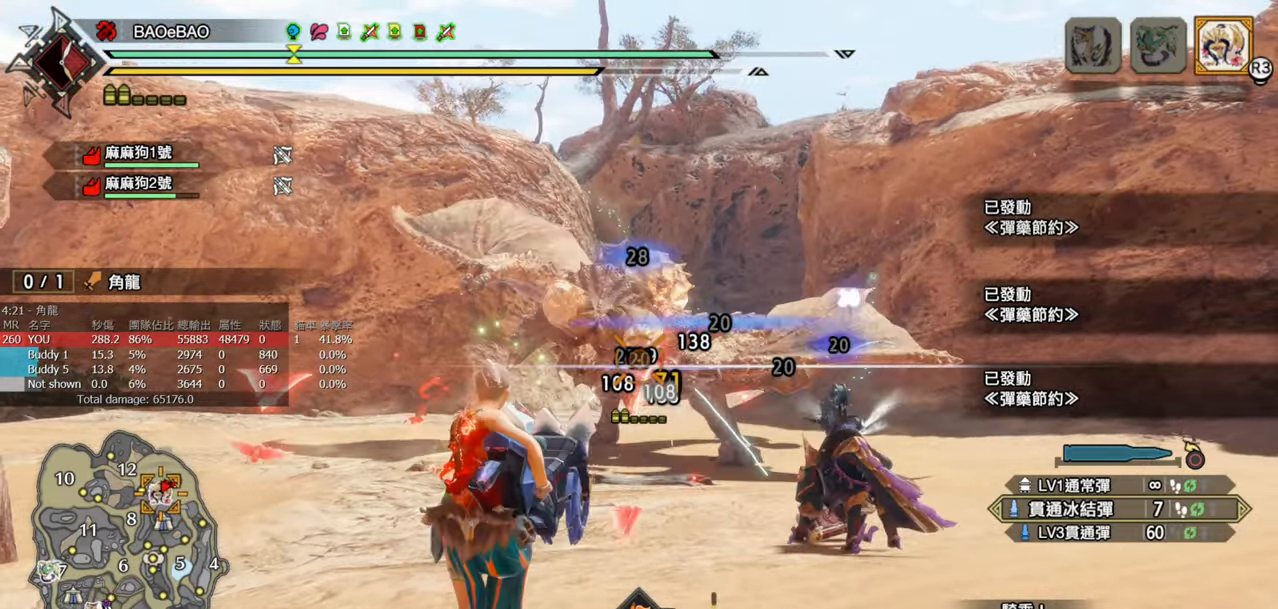
{"buttons": ["L2", "R2"], "left_stick": "up", "right_stick": "center", "events": [[250, "left_stick", "up"]]}
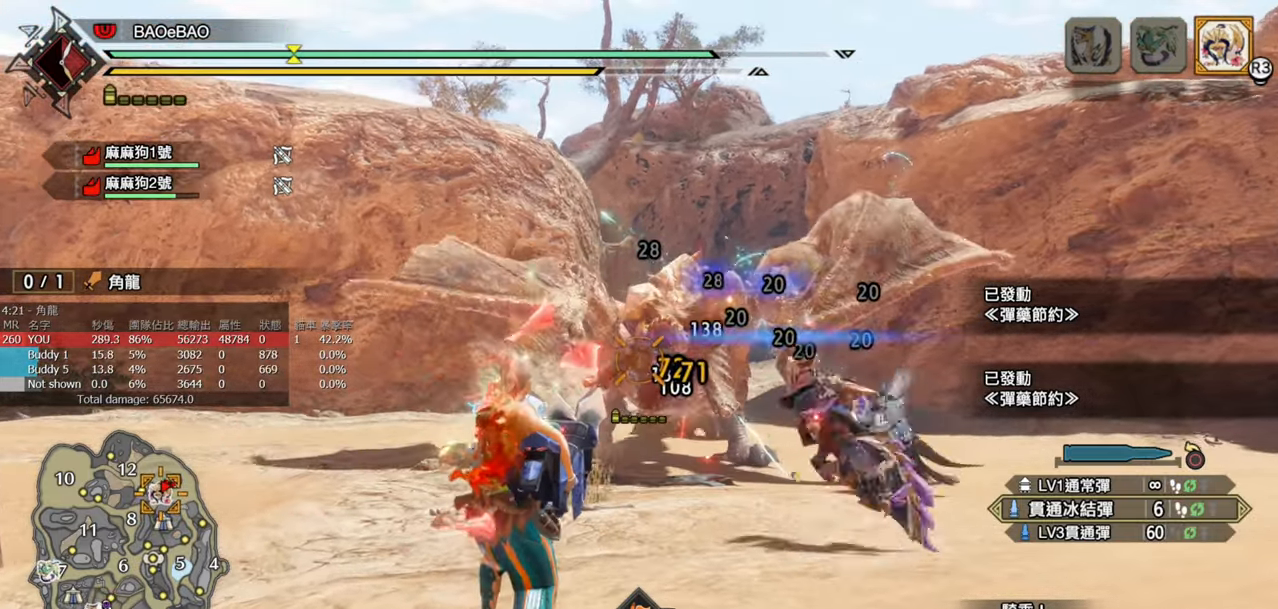
{"buttons": ["L2", "R2"], "left_stick": "up", "right_stick": "center", "events": []}
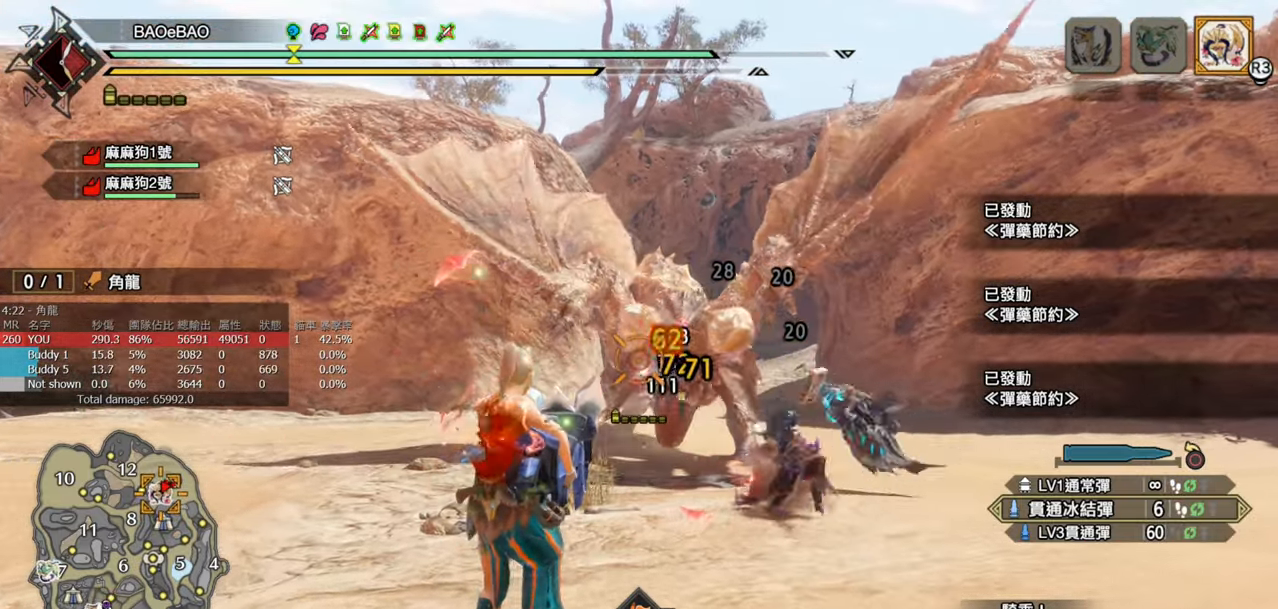
{"buttons": ["L2", "R2"], "left_stick": "up", "right_stick": "center", "events": []}
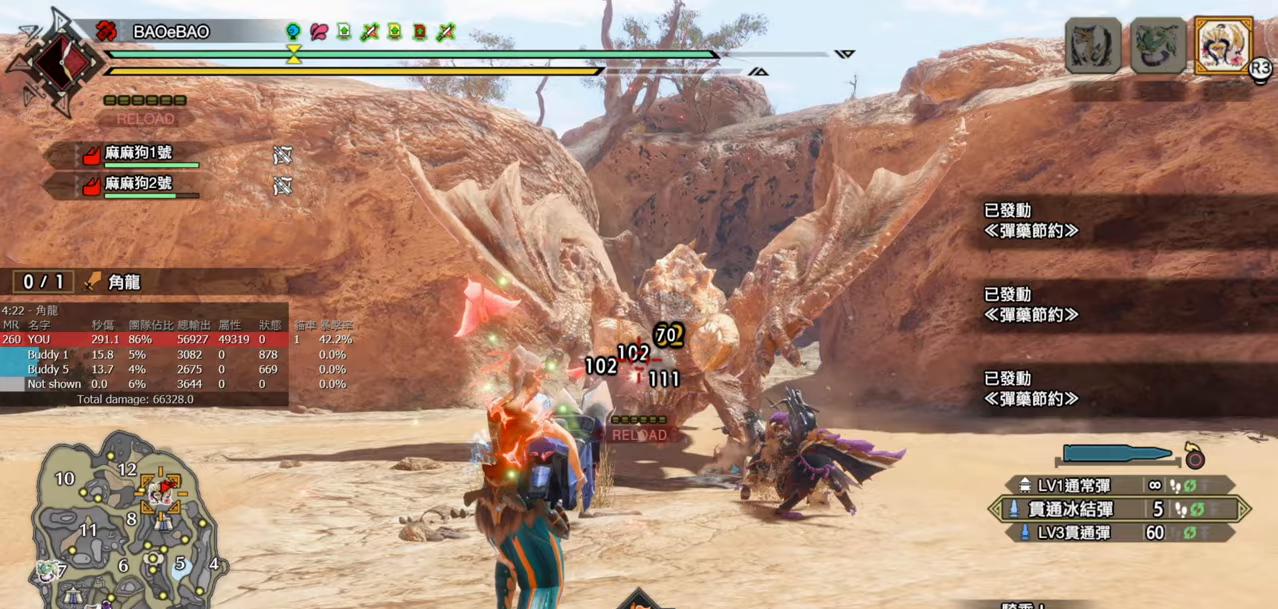
{"buttons": ["L2", "R2"], "left_stick": "down", "right_stick": "center", "events": [[150, "left_stick", "center"], [200, "left_stick", "down"]]}
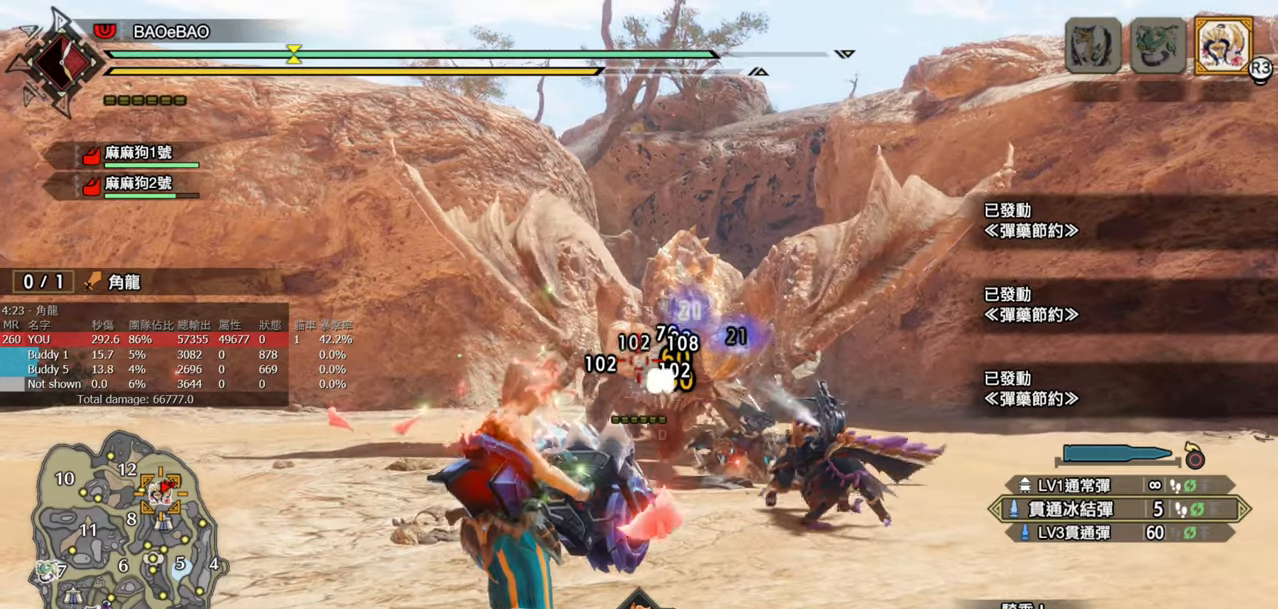
{"buttons": [], "left_stick": "down", "right_stick": "center", "events": [[433, "R2", "up"], [450, "L2", "up"]]}
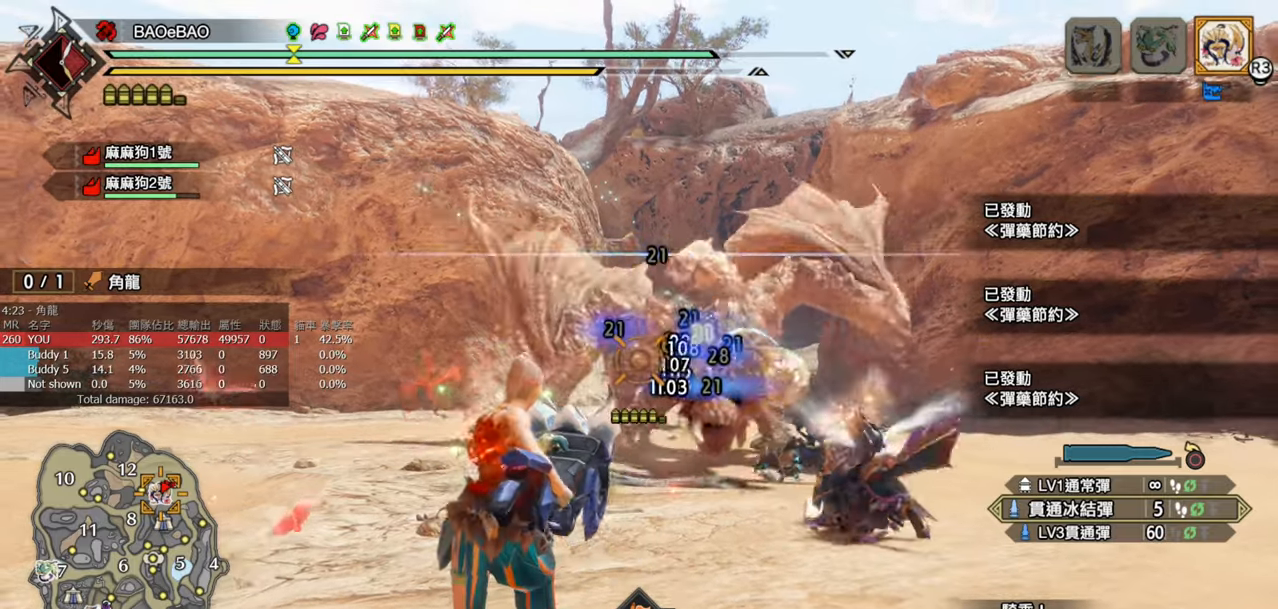
{"buttons": ["L1"], "left_stick": "up", "right_stick": "down", "events": [[83, "left_stick", "center"], [133, "L1", "down"], [150, "left_stick", "up"], [350, "right_stick", "down"]]}
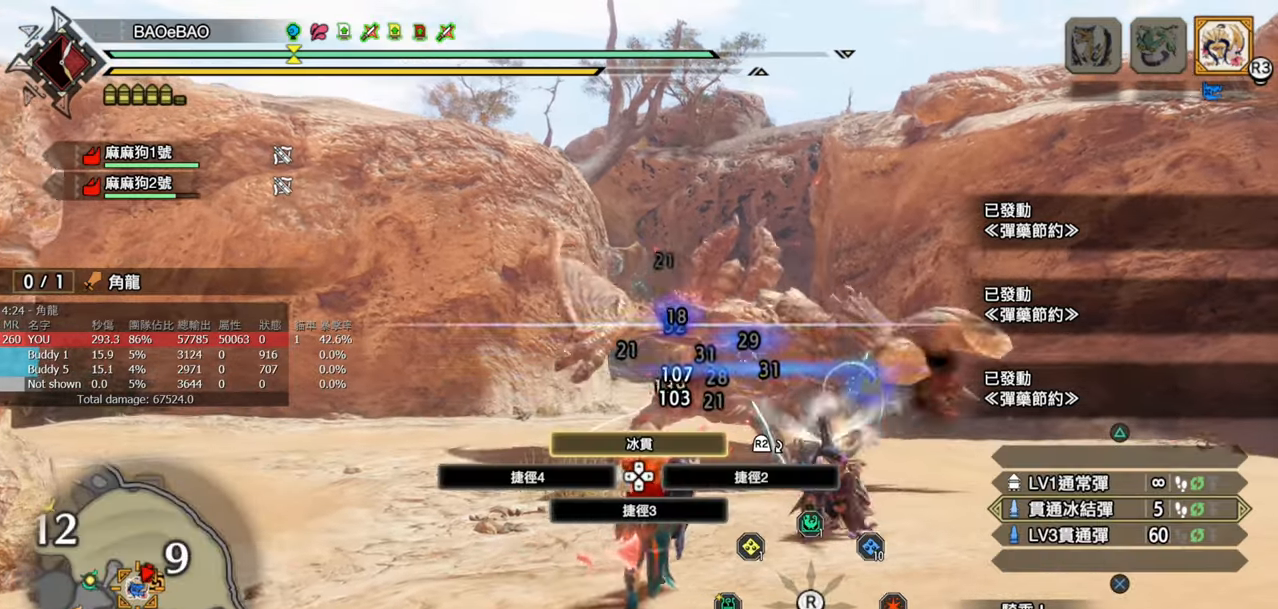
{"buttons": ["L2"], "left_stick": "down", "right_stick": "center", "events": [[33, "right_stick", "center"], [167, "L1", "up"], [200, "left_stick", "center"], [300, "left_stick", "down"], [367, "L2", "down"]]}
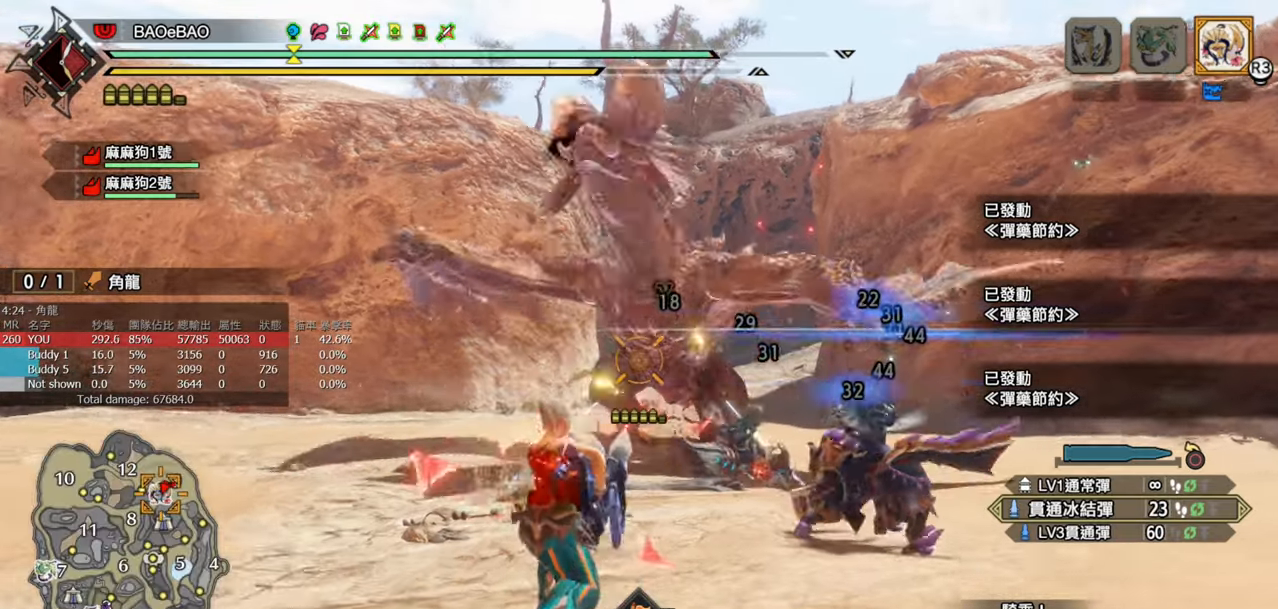
{"buttons": ["L2", "R2"], "left_stick": "down", "right_stick": "center", "events": [[17, "R2", "down"]]}
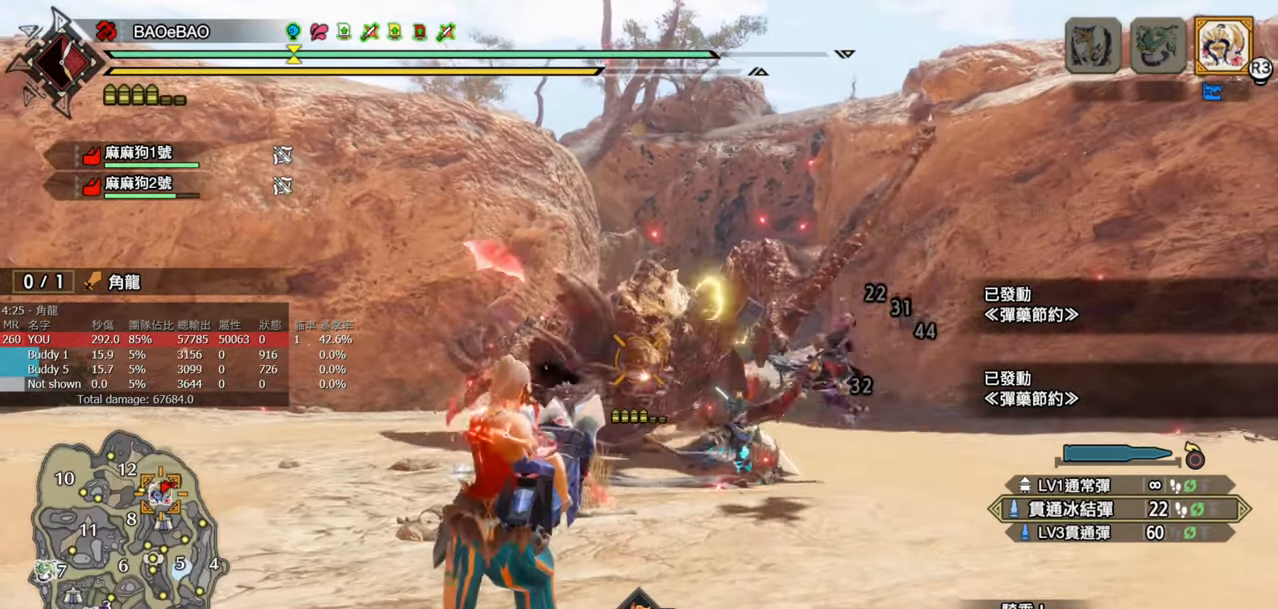
{"buttons": ["L2", "R2"], "left_stick": "down", "right_stick": "center", "events": []}
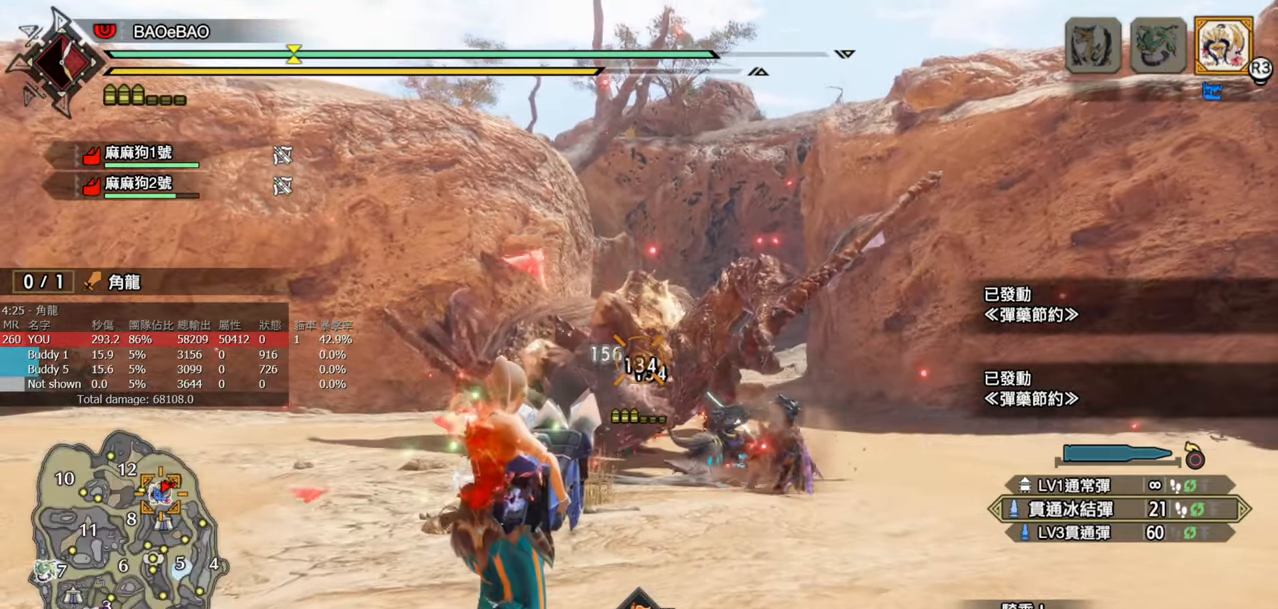
{"buttons": ["L2", "R2"], "left_stick": "center", "right_stick": "center", "events": [[117, "left_stick", "center"]]}
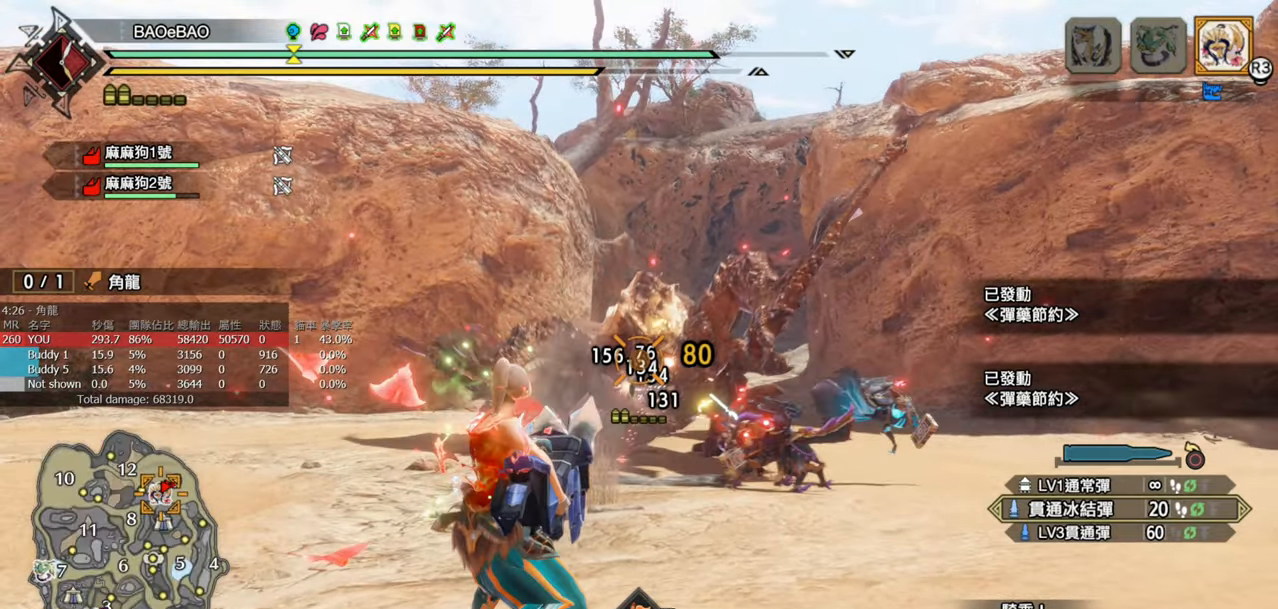
{"buttons": ["L2", "R2"], "left_stick": "center", "right_stick": "center", "events": []}
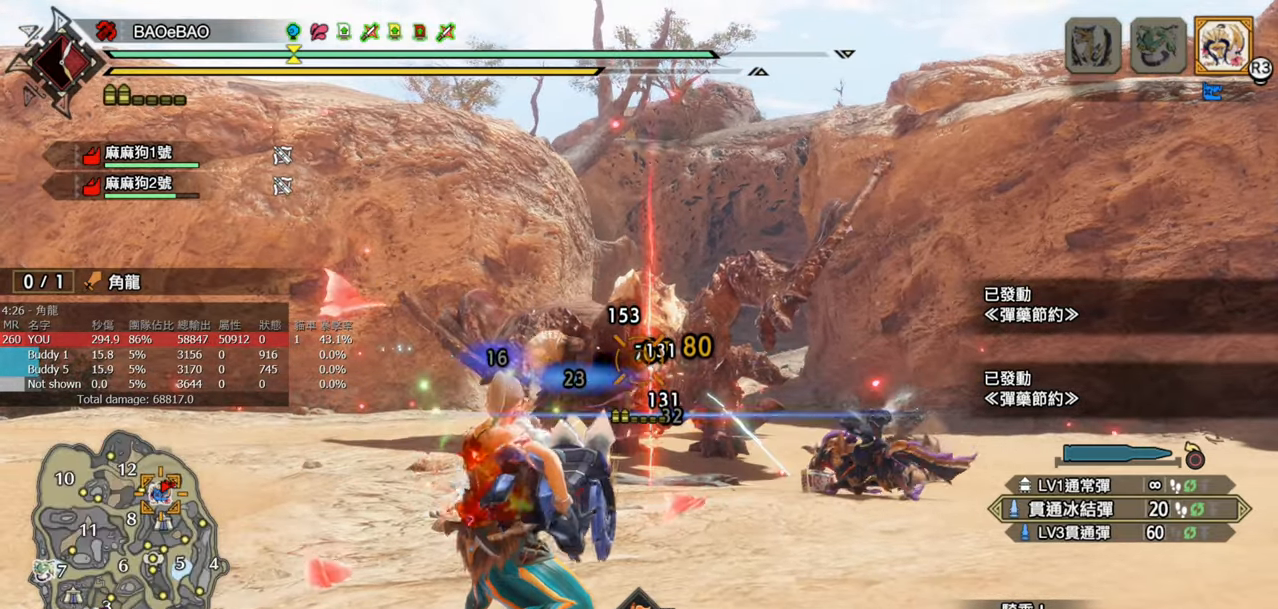
{"buttons": ["L2", "R2"], "left_stick": "center", "right_stick": "center", "events": []}
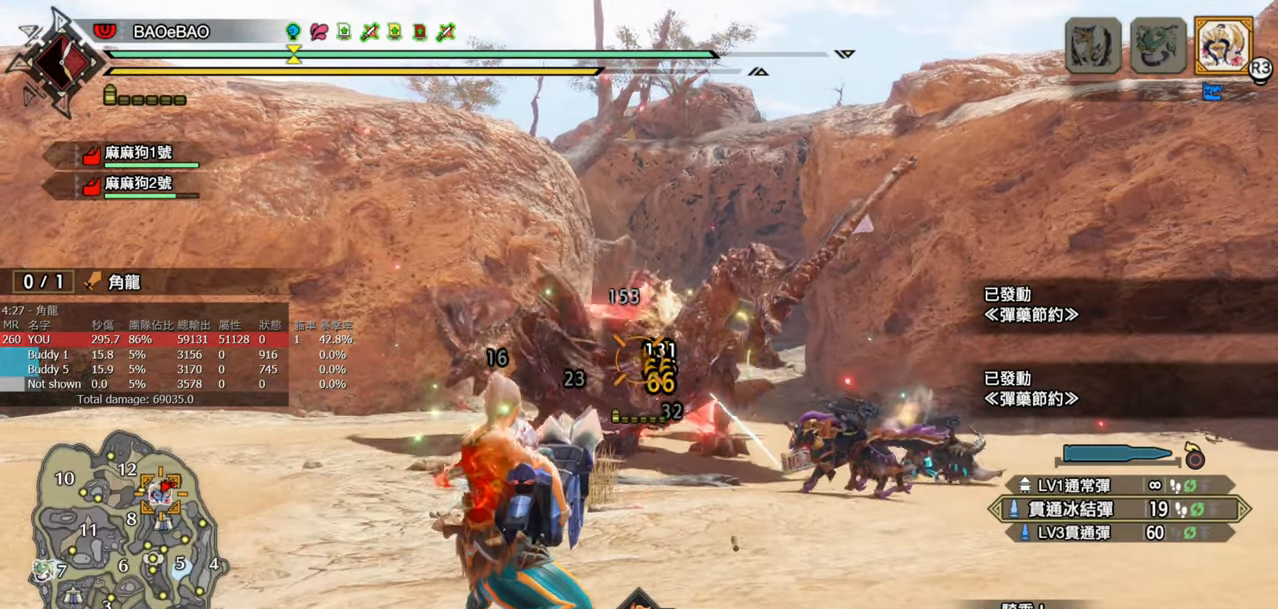
{"buttons": ["L2", "R2"], "left_stick": "center", "right_stick": "center", "events": []}
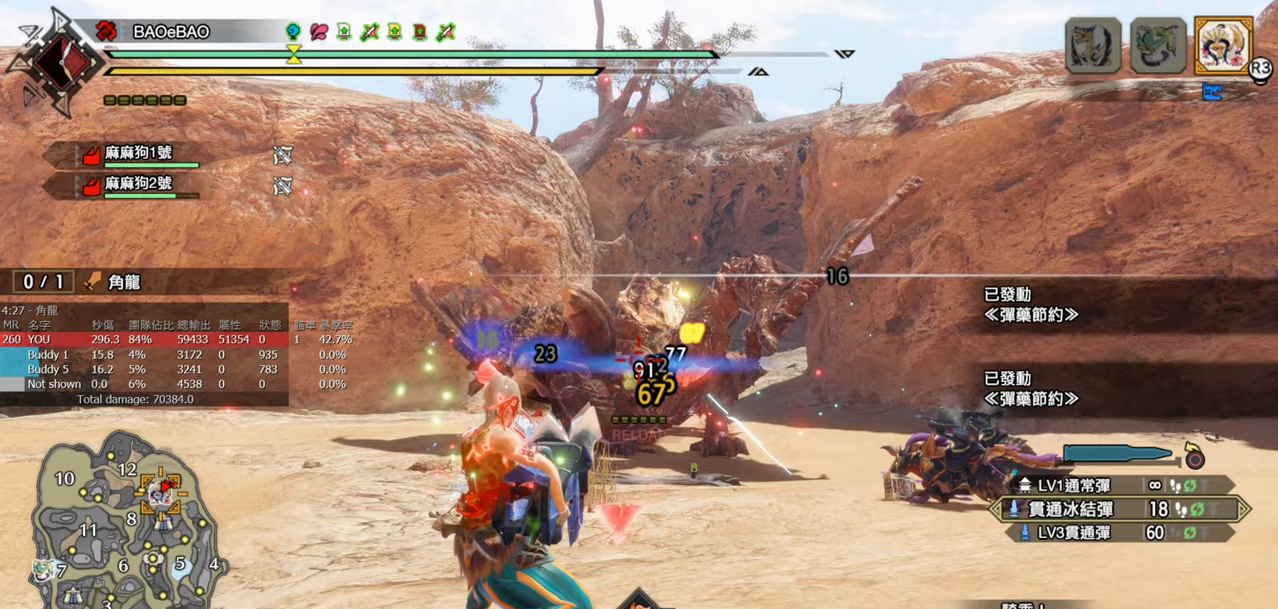
{"buttons": ["L2", "R2"], "left_stick": "center", "right_stick": "center", "events": [[167, "right_stick", "down"], [250, "right_stick", "center"]]}
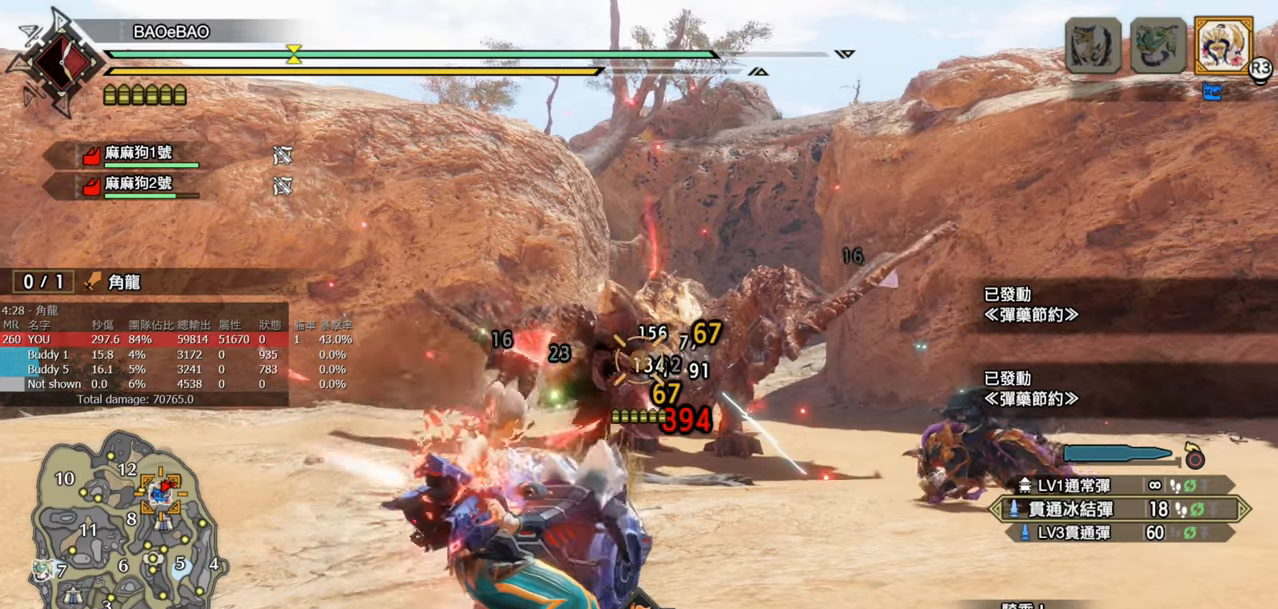
{"buttons": ["L2", "R2"], "left_stick": "center", "right_stick": "center", "events": []}
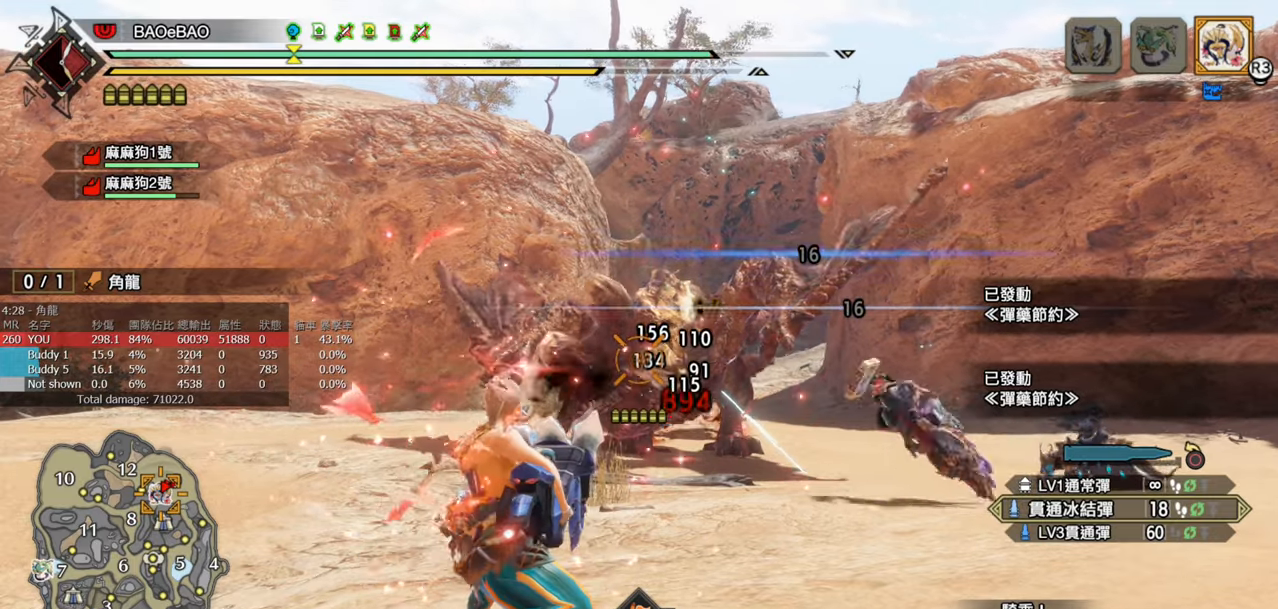
{"buttons": ["L2", "R2"], "left_stick": "center", "right_stick": "center", "events": []}
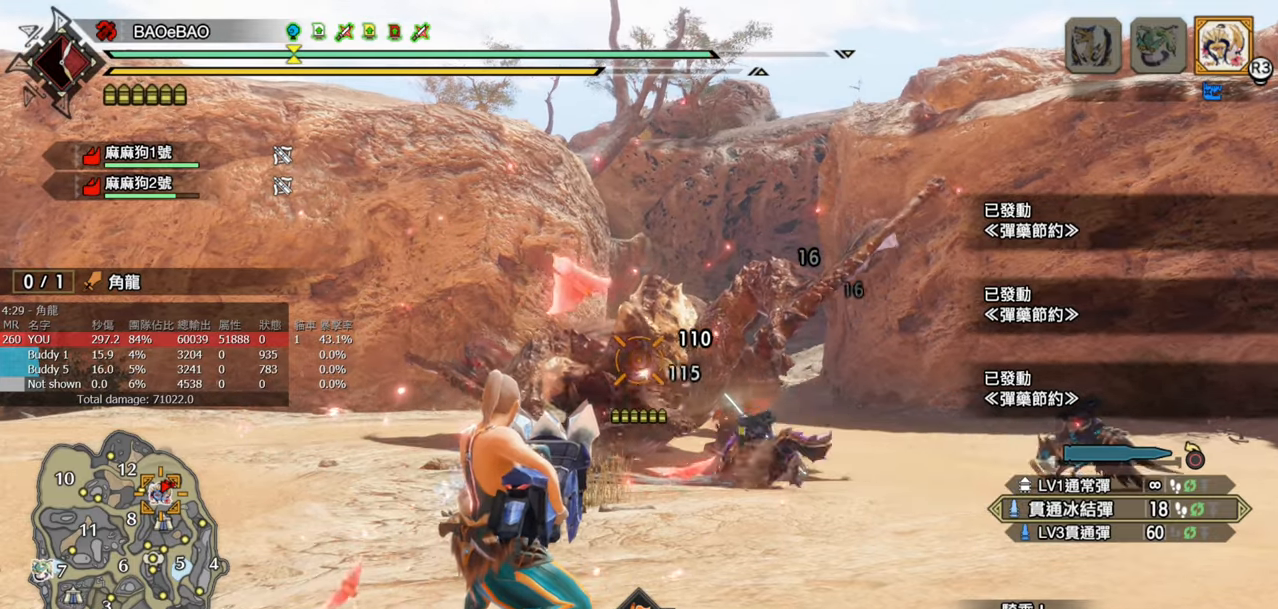
{"buttons": ["L2", "R2"], "left_stick": "center", "right_stick": "center", "events": []}
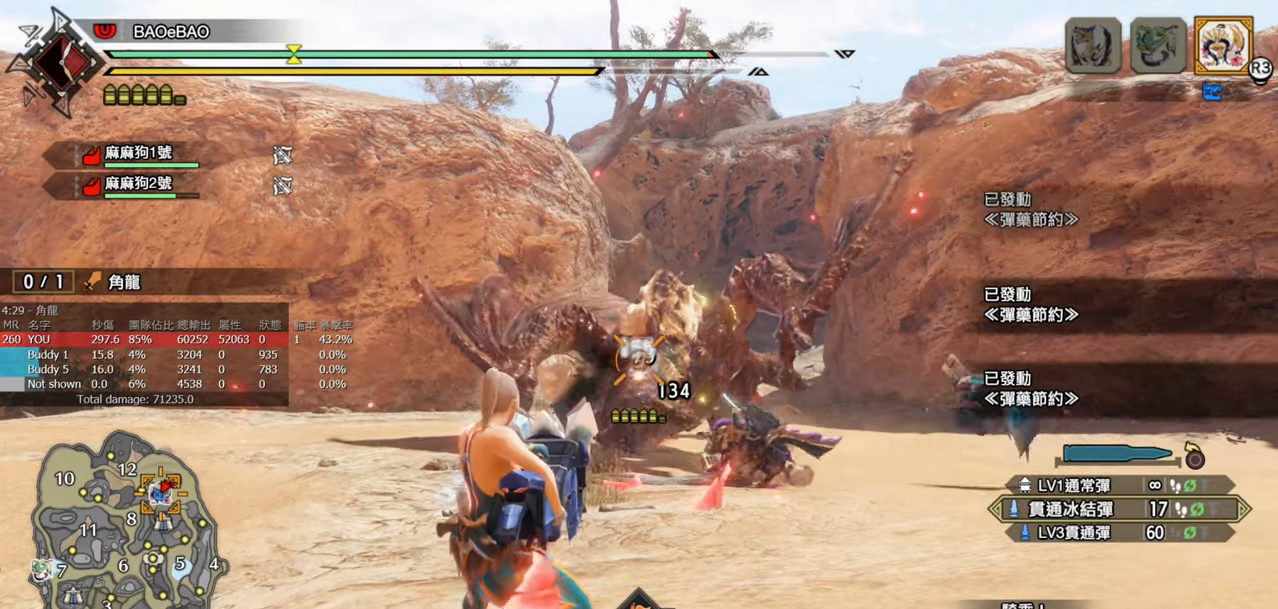
{"buttons": ["L2", "R2"], "left_stick": "center", "right_stick": "center", "events": []}
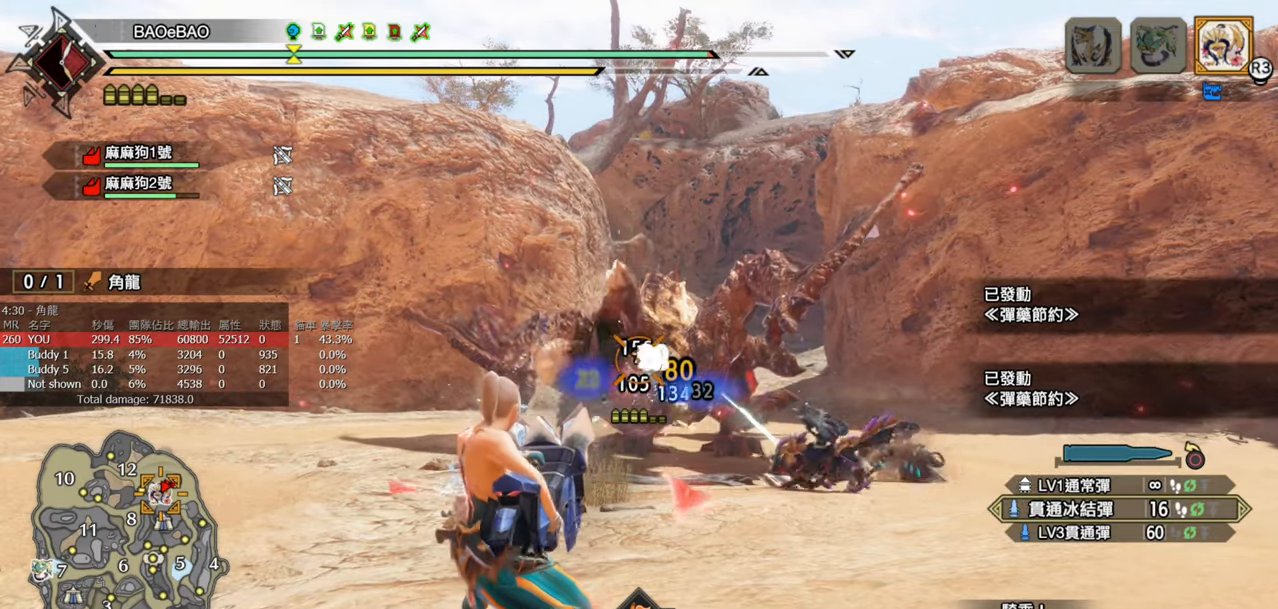
{"buttons": ["L2", "R2"], "left_stick": "center", "right_stick": "center", "events": []}
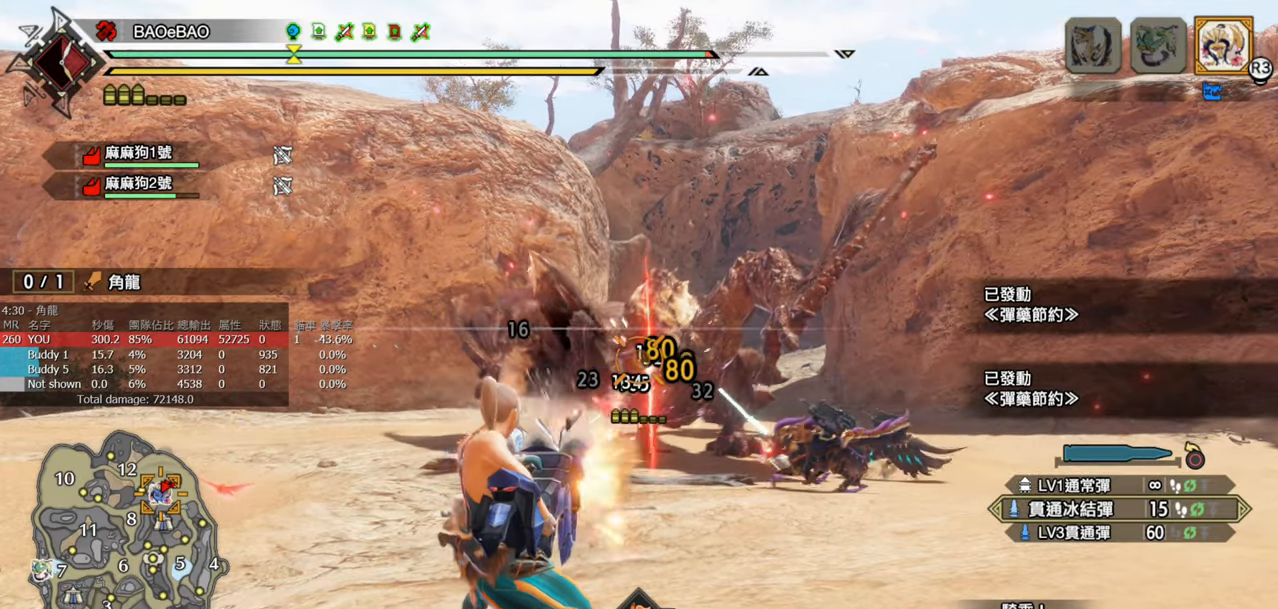
{"buttons": ["L2", "R2"], "left_stick": "center", "right_stick": "center", "events": []}
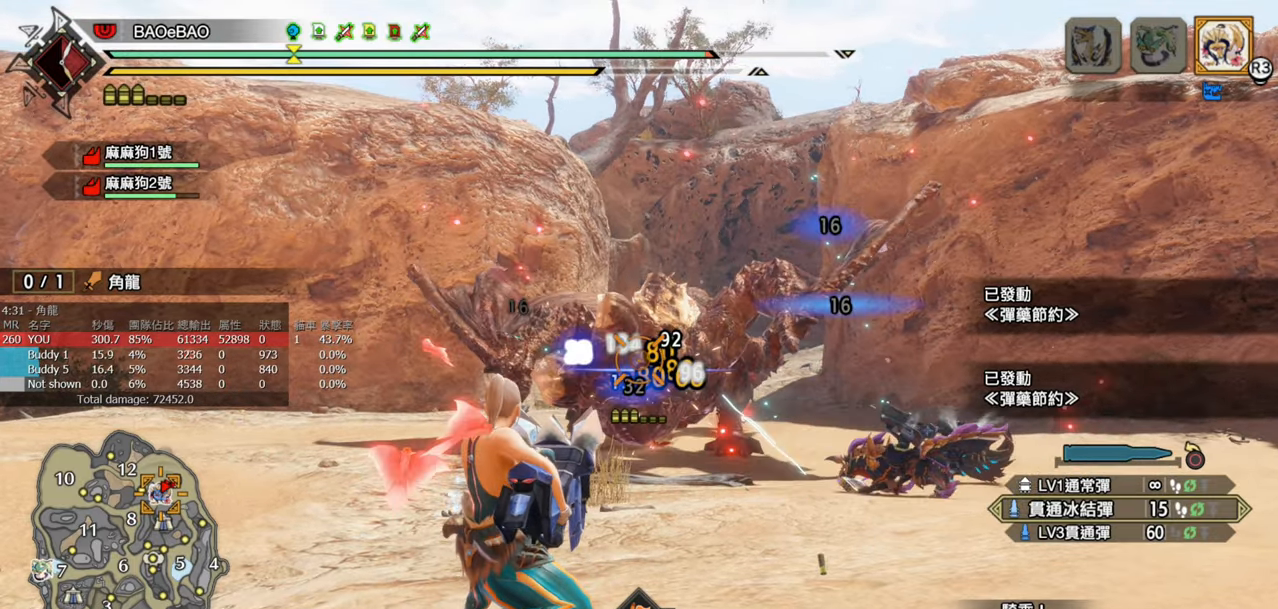
{"buttons": ["L2", "R2"], "left_stick": "center", "right_stick": "center", "events": []}
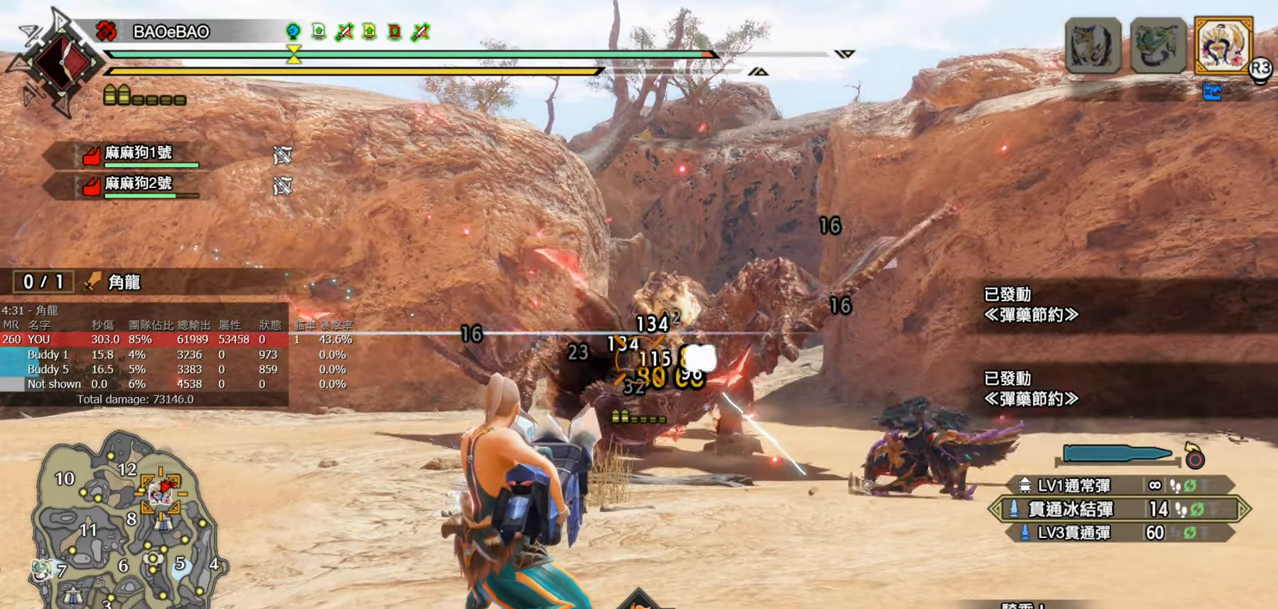
{"buttons": ["L2", "R2"], "left_stick": "center", "right_stick": "center", "events": []}
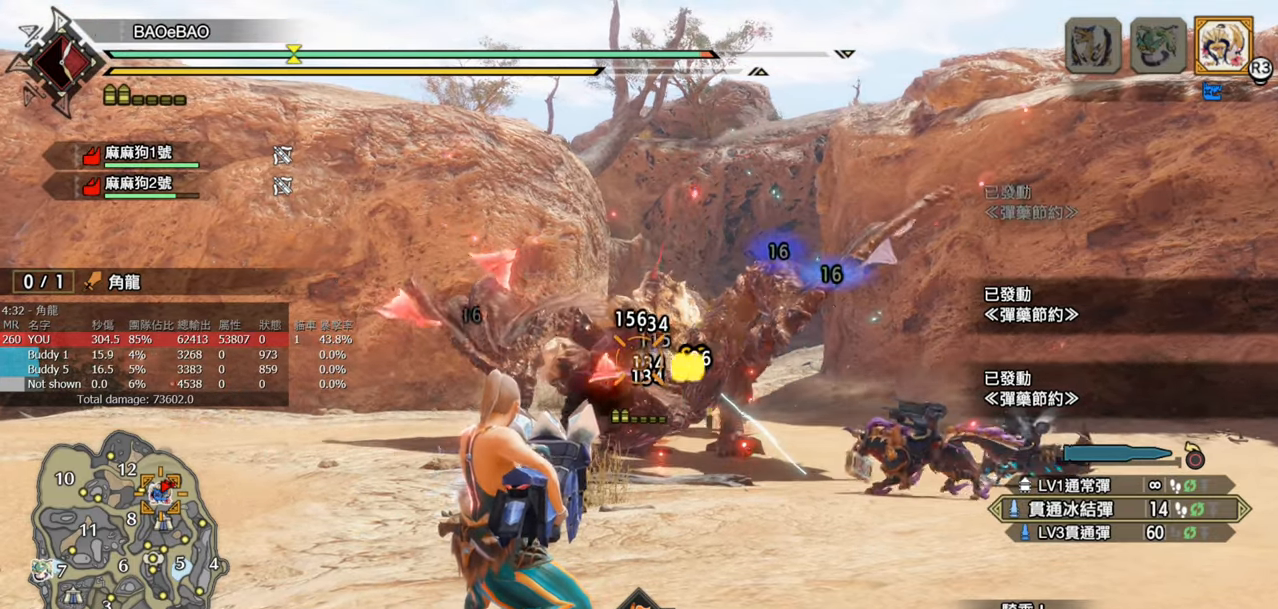
{"buttons": ["L2", "R2"], "left_stick": "center", "right_stick": "center", "events": []}
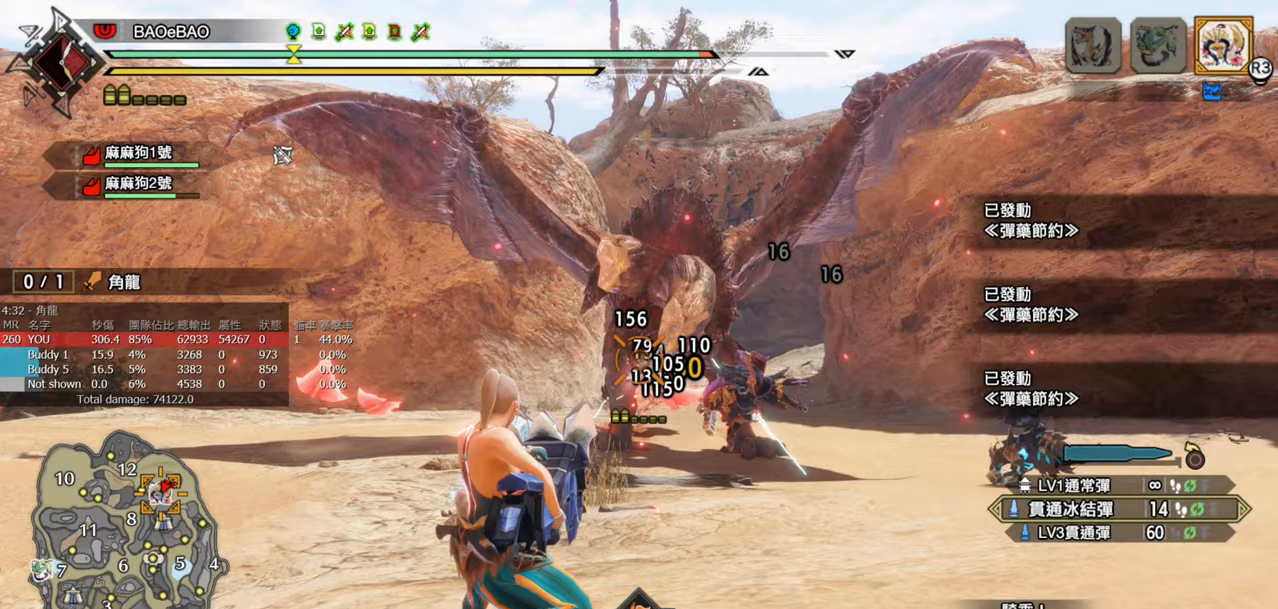
{"buttons": ["L2", "R2"], "left_stick": "center", "right_stick": "center", "events": []}
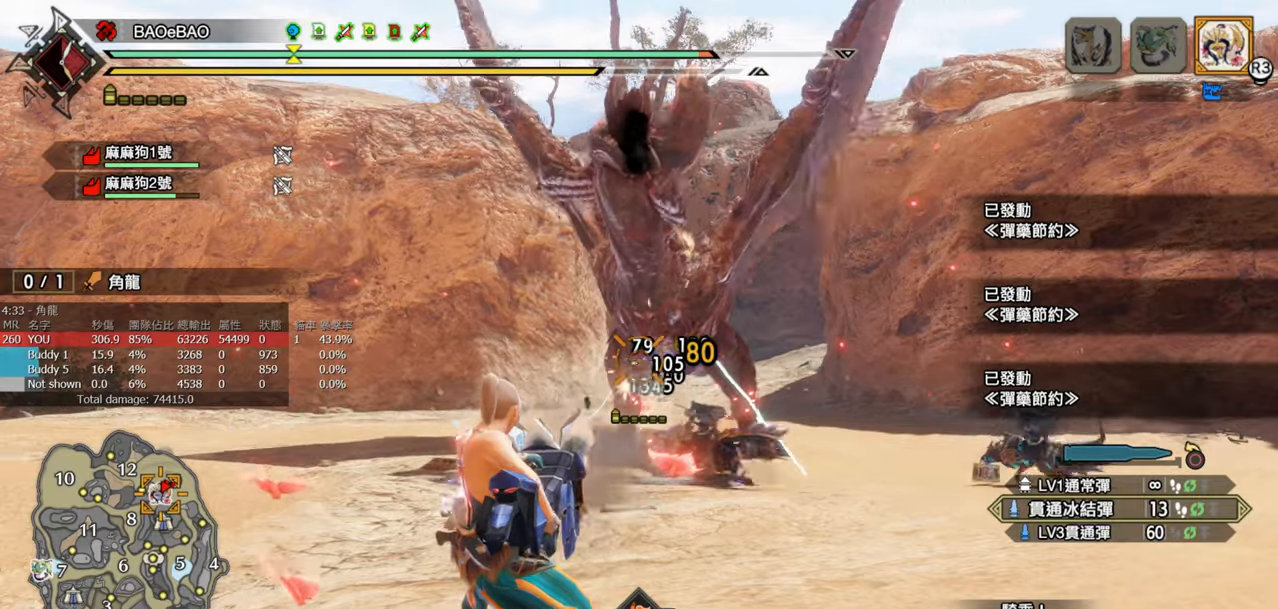
{"buttons": ["L2", "R2"], "left_stick": "center", "right_stick": "center", "events": []}